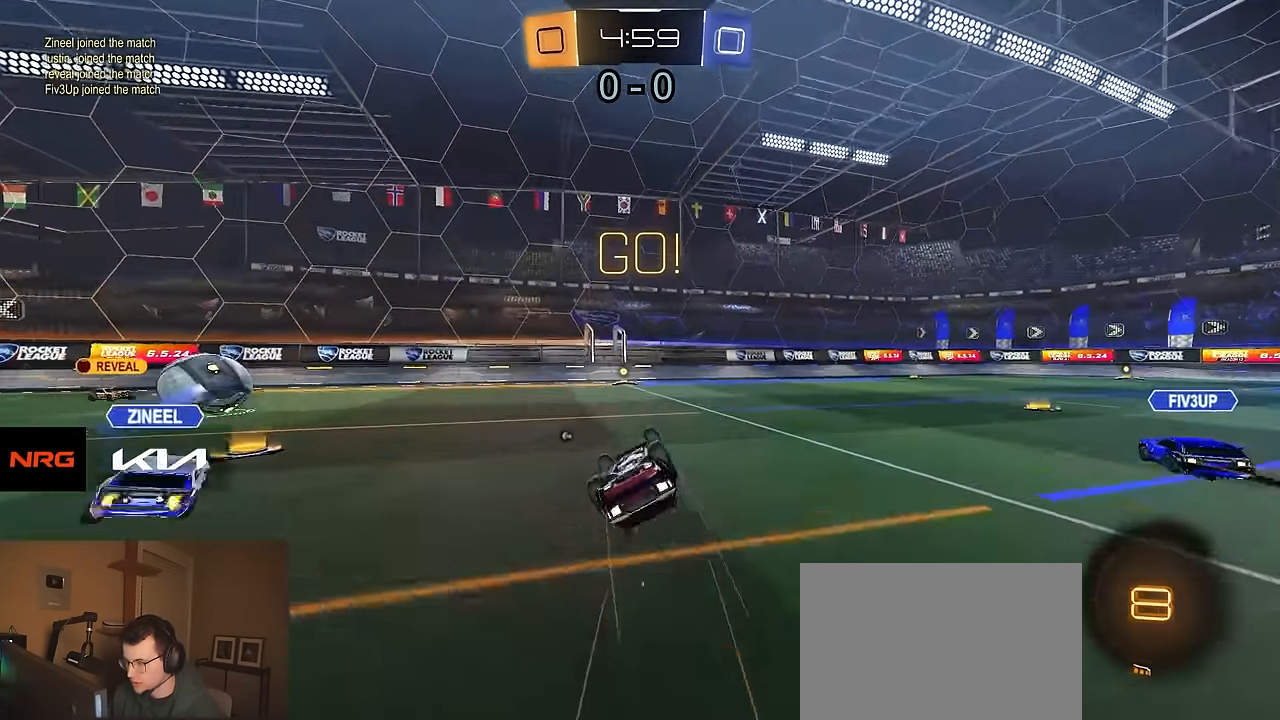
Gameplay with a controller (PlayStation layout); each line is a JSON object with the inputs held at the frame after it. "events" lists button and stick changes between this image and that frame as [ms after this image, input, new state], when the widget could be followed in between.
{"buttons": ["R2"], "left_stick": "right", "right_stick": "center", "events": [[250, "CIRCLE", "up"], [250, "TRIANGLE", "down"], [250, "left_stick", "center"], [350, "TRIANGLE", "up"], [384, "left_stick", "right"]]}
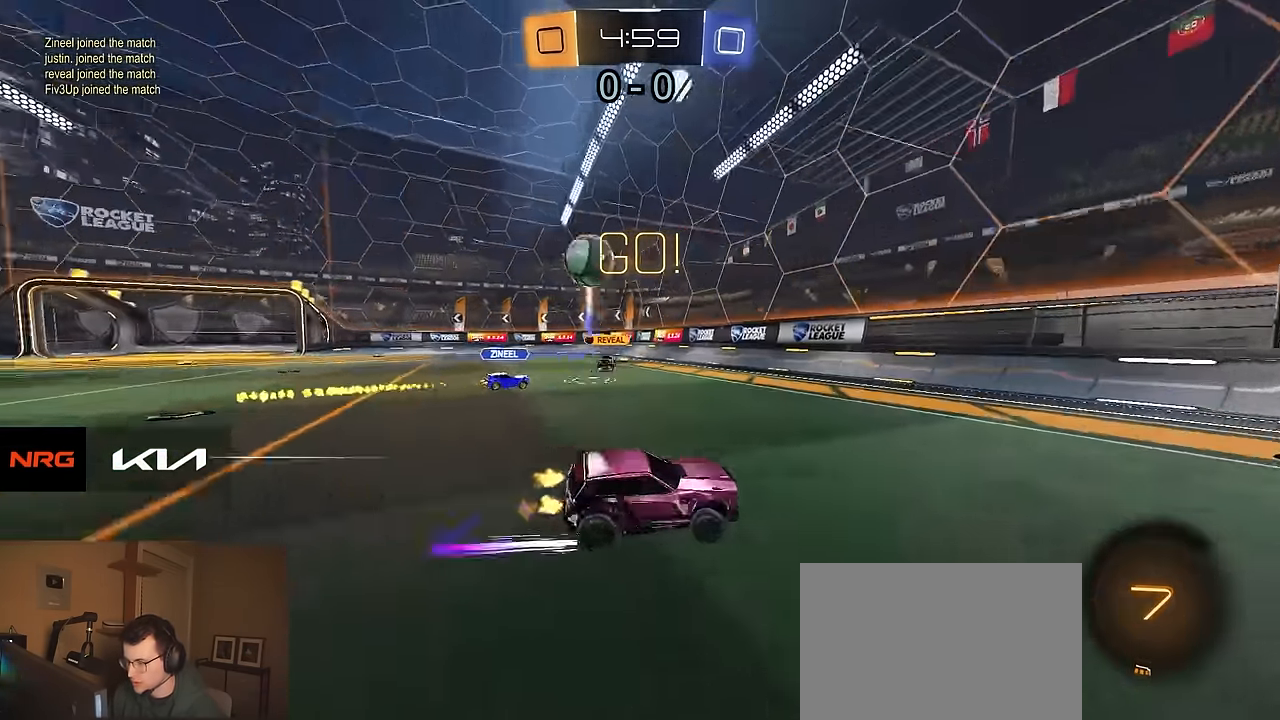
{"buttons": ["R2"], "left_stick": "left", "right_stick": "center", "events": [[100, "left_stick", "left"], [150, "SQUARE", "down"], [267, "SQUARE", "up"]]}
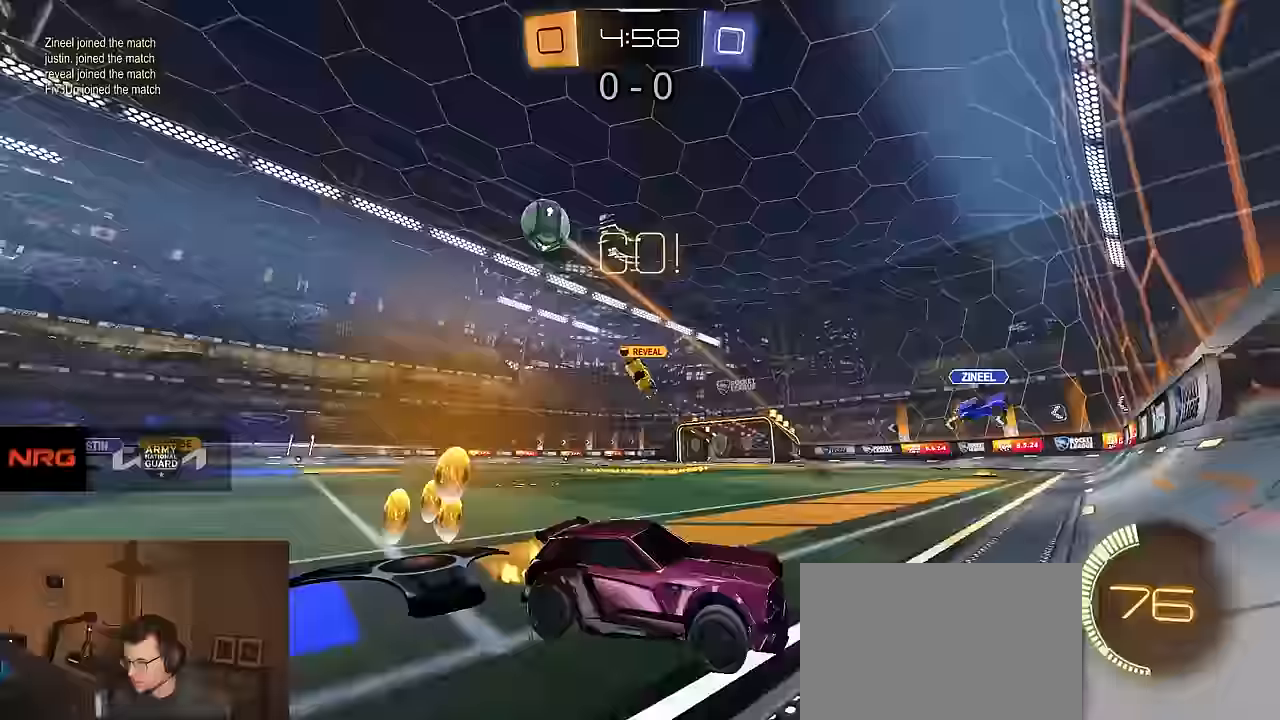
{"buttons": ["R2"], "left_stick": "left", "right_stick": "center", "events": [[33, "SQUARE", "down"], [117, "SQUARE", "up"], [317, "SQUARE", "down"], [417, "SQUARE", "up"]]}
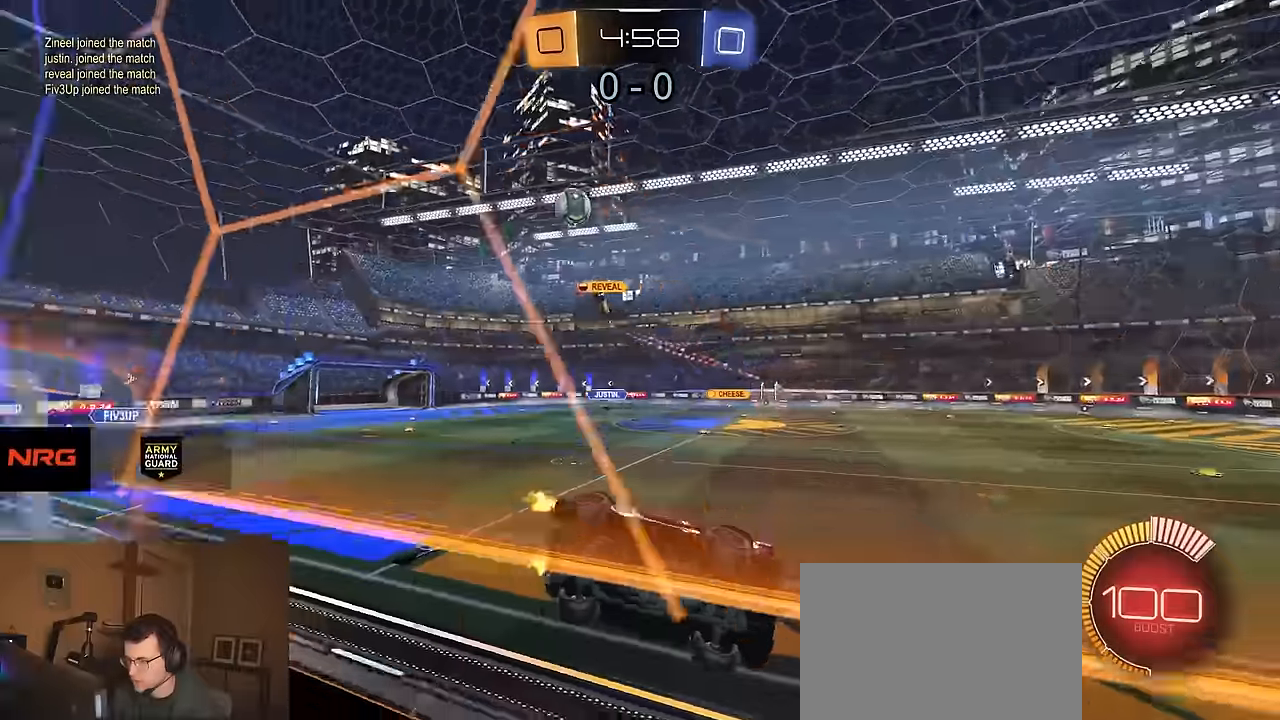
{"buttons": ["R2"], "left_stick": "left", "right_stick": "center", "events": []}
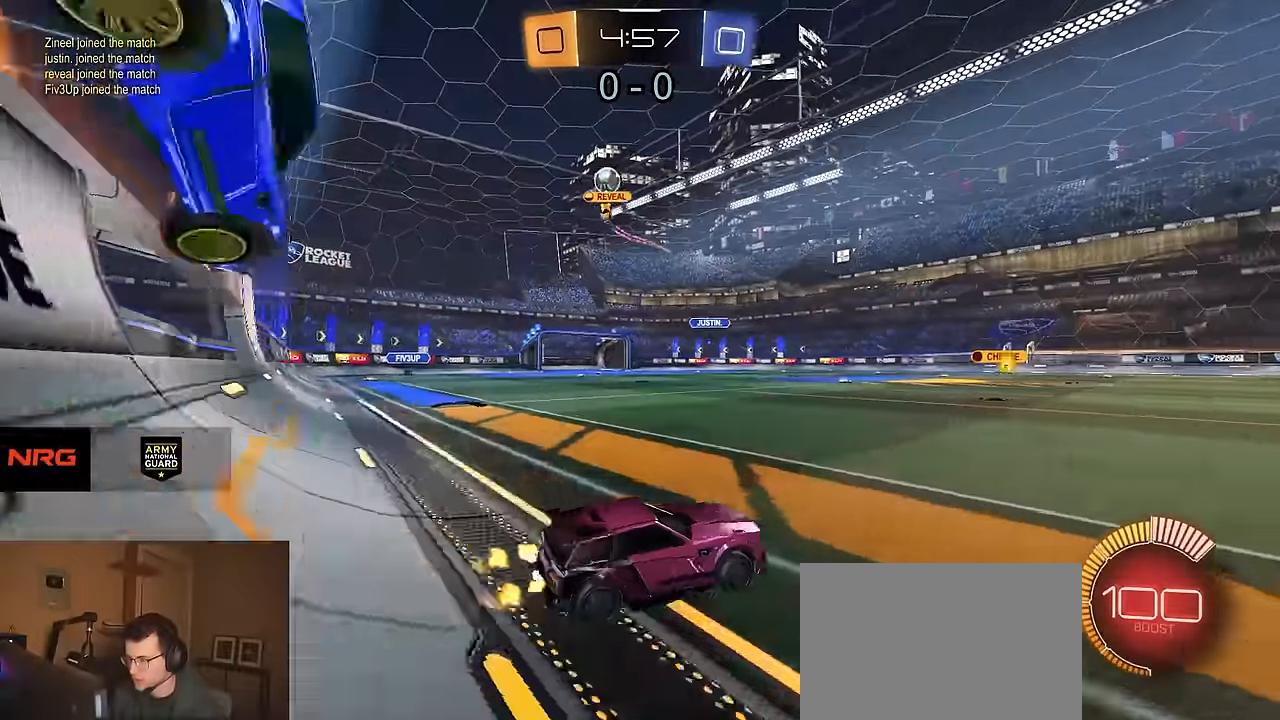
{"buttons": ["R1", "R2"], "left_stick": "center", "right_stick": "center", "events": [[183, "R1", "down"], [200, "left_stick", "center"], [300, "left_stick", "left"], [433, "left_stick", "center"]]}
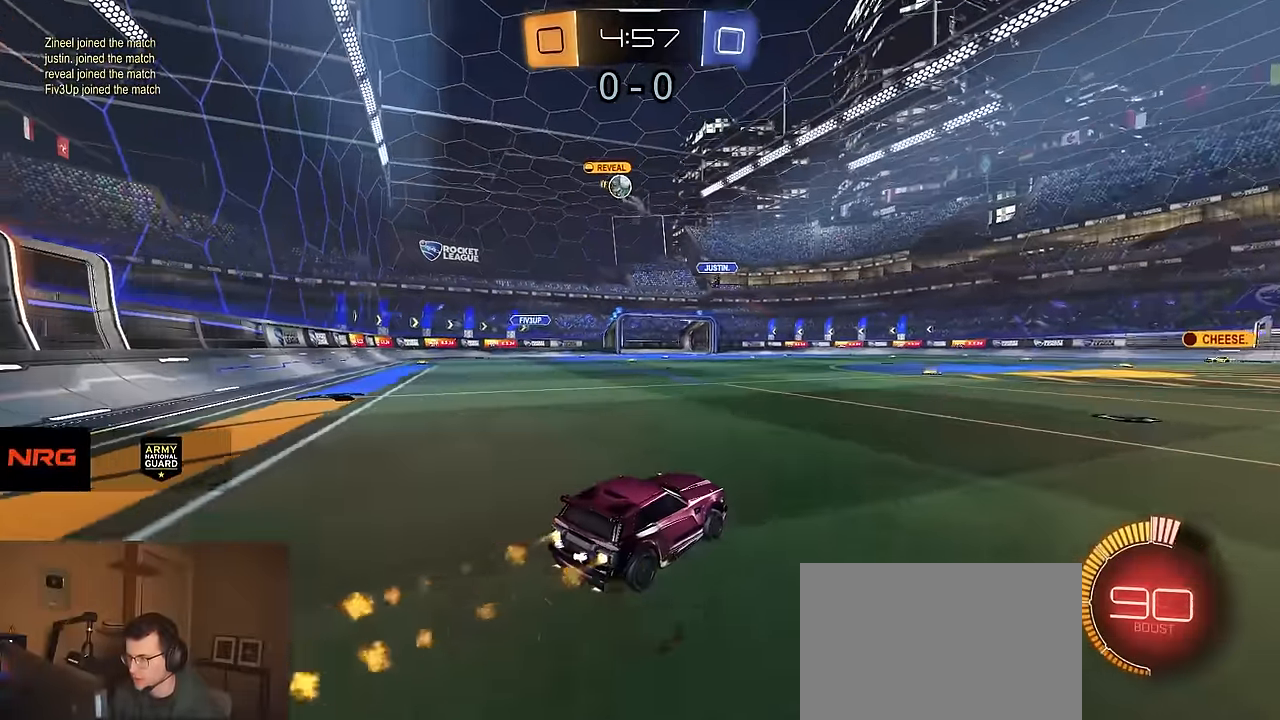
{"buttons": ["R1", "R2"], "left_stick": "left", "right_stick": "center", "events": [[200, "R1", "up"], [283, "left_stick", "left"], [400, "R1", "down"]]}
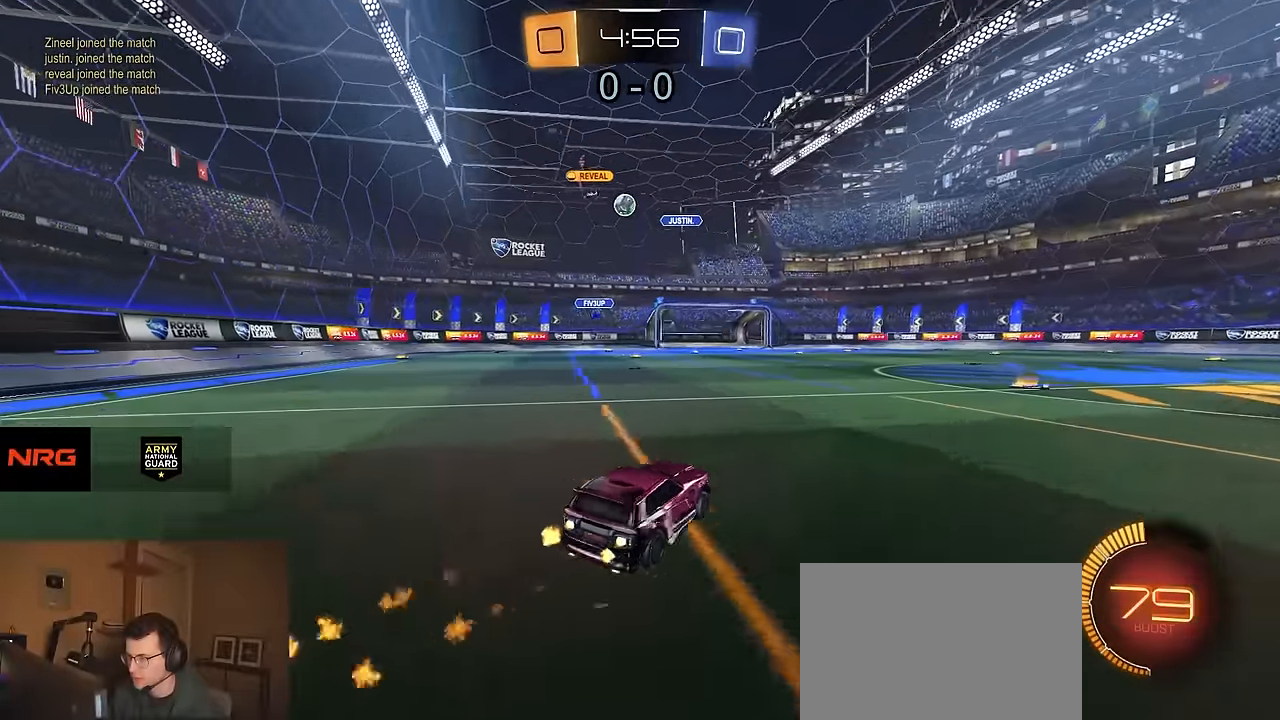
{"buttons": ["R1", "R2"], "left_stick": "center", "right_stick": "center", "events": [[233, "R1", "up"], [350, "left_stick", "center"], [367, "R1", "down"], [400, "left_stick", "up-right"], [500, "left_stick", "center"]]}
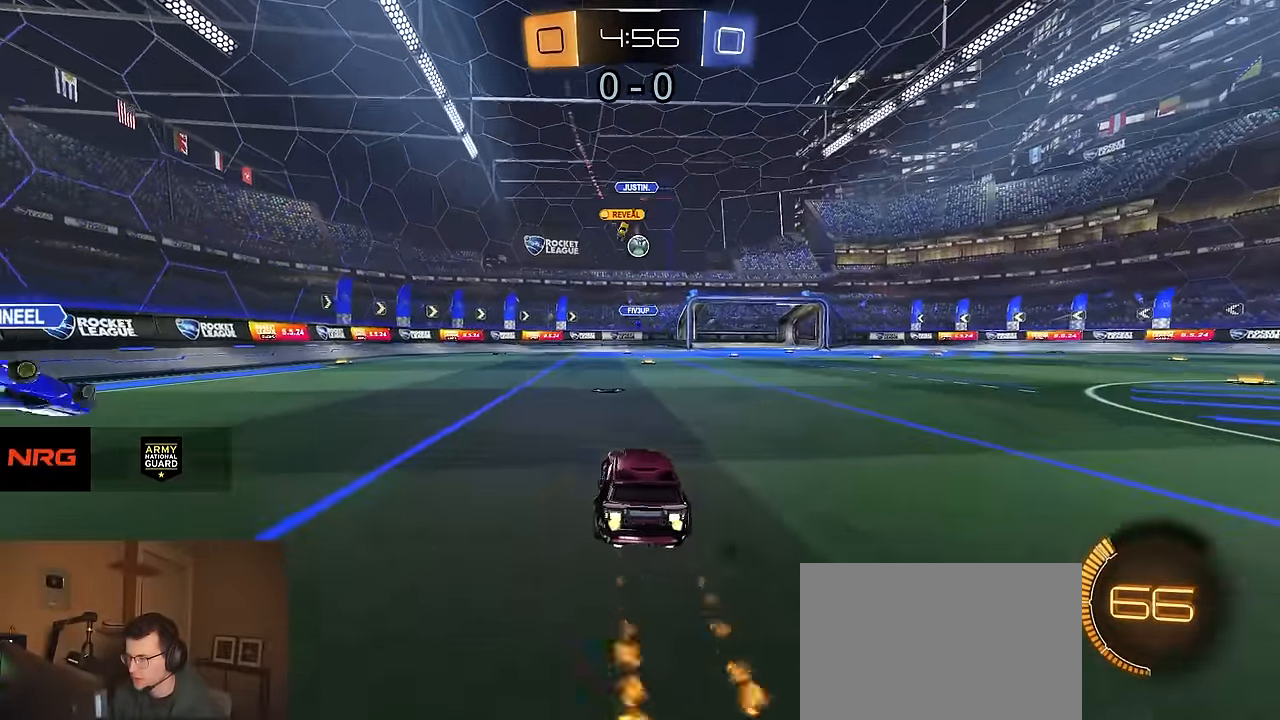
{"buttons": ["L2", "R2"], "left_stick": "right", "right_stick": "center"}
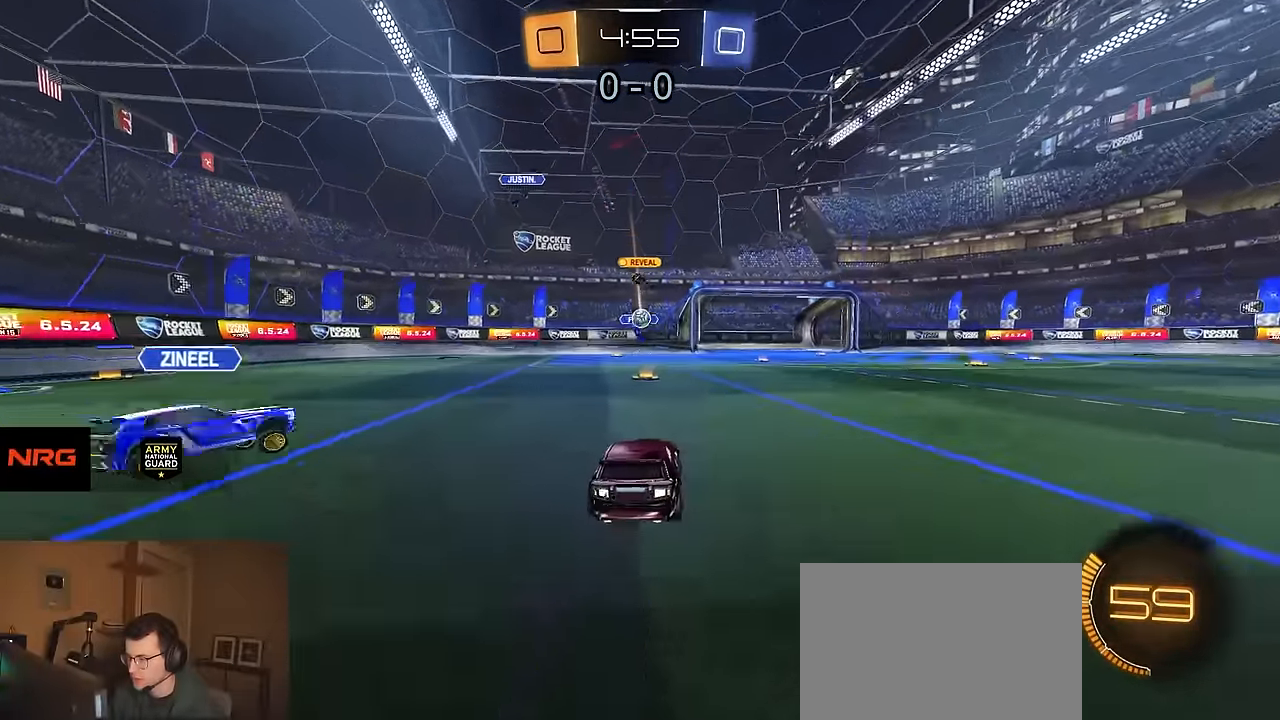
{"buttons": ["R2"], "left_stick": "center", "right_stick": "center", "events": [[83, "L2", "up"], [167, "left_stick", "center"], [183, "R1", "down"], [217, "left_stick", "right"], [300, "R1", "up"], [333, "CROSS", "down"], [350, "left_stick", "down-left"], [500, "CROSS", "up"], [500, "left_stick", "center"]]}
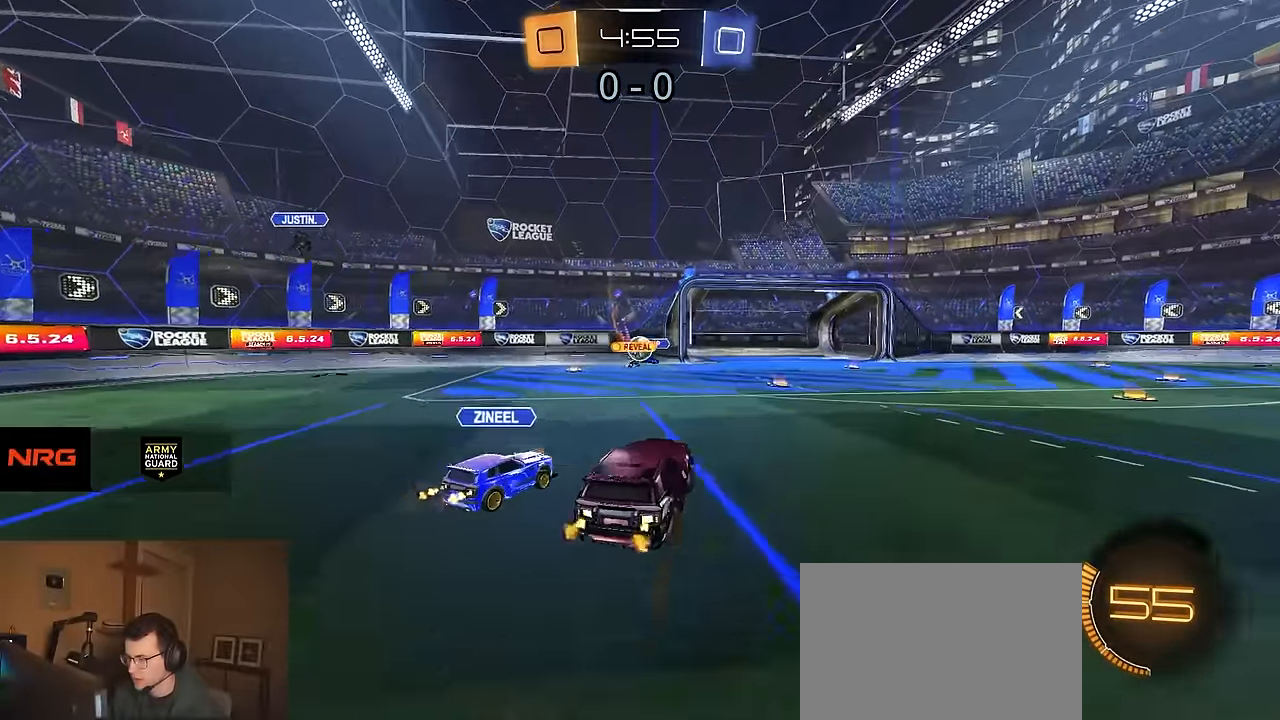
{"buttons": ["R2"], "left_stick": "down-right", "right_stick": "center", "events": [[17, "left_stick", "up"], [167, "left_stick", "center"], [350, "left_stick", "down-right"]]}
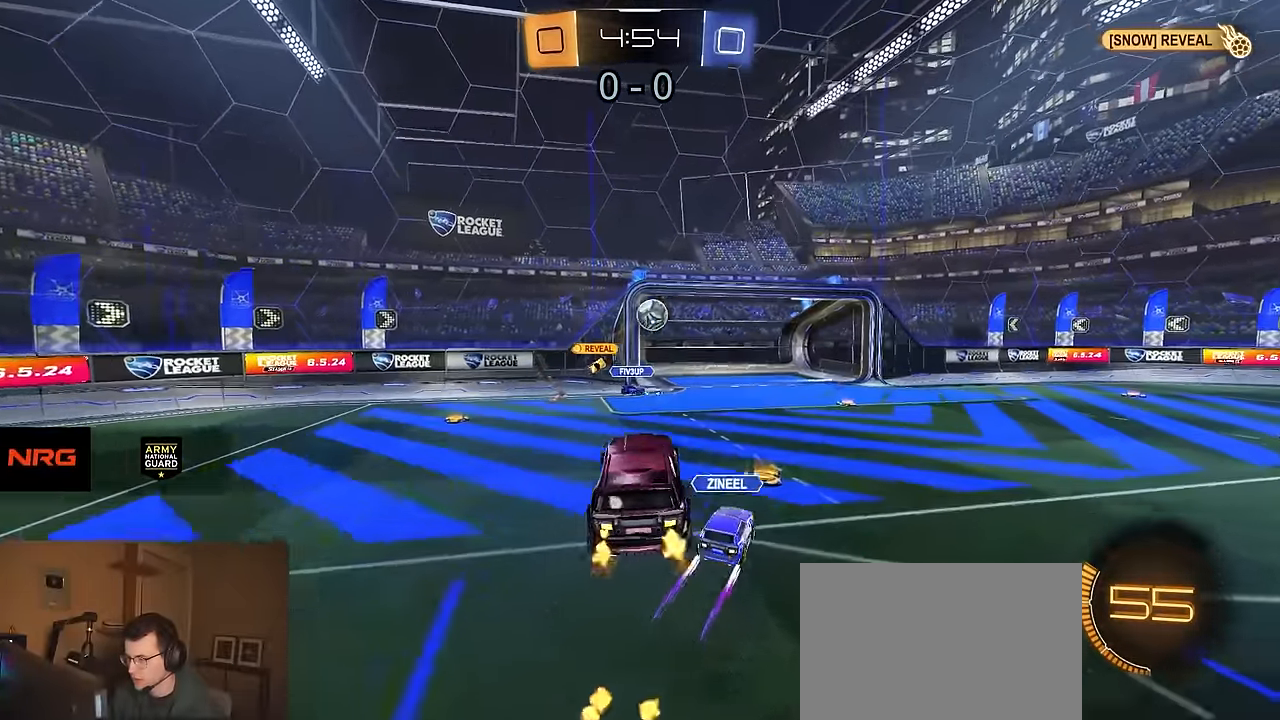
{"buttons": [], "left_stick": "left", "right_stick": "center", "events": [[17, "left_stick", "right"], [67, "CROSS", "down"], [133, "left_stick", "down"], [217, "CROSS", "up"], [250, "R2", "up"], [300, "left_stick", "down-left"], [450, "left_stick", "left"]]}
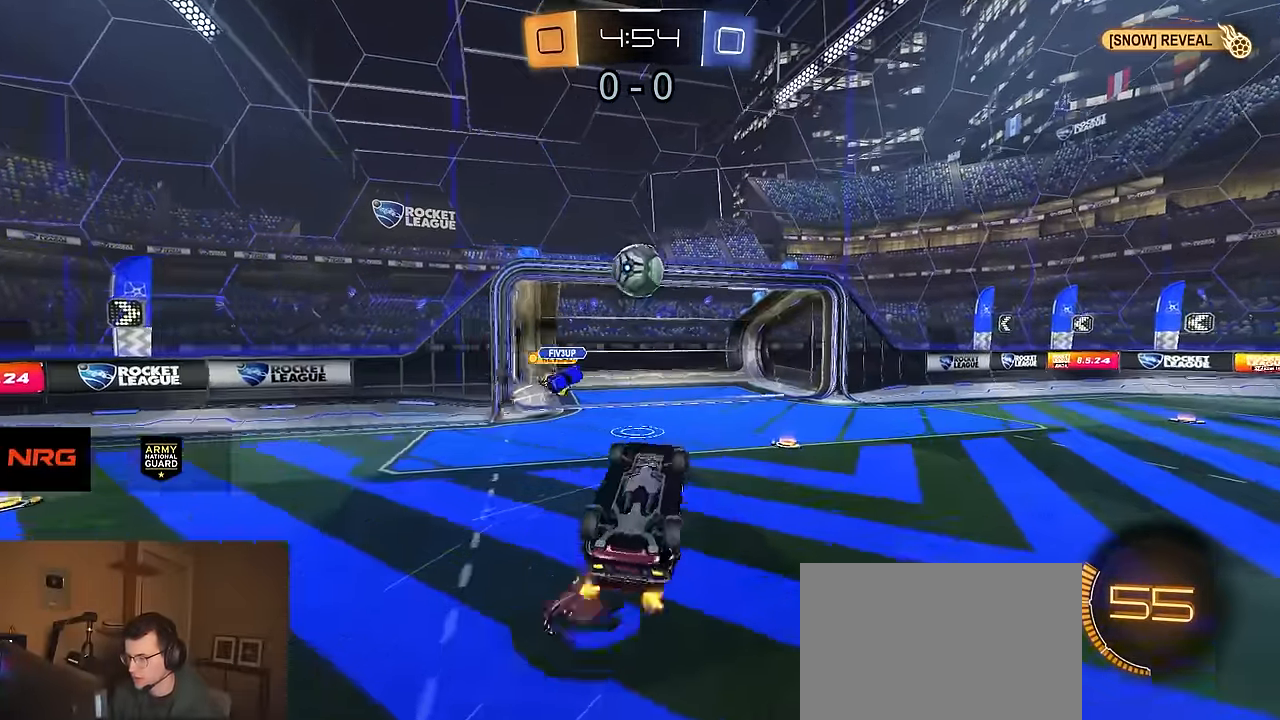
{"buttons": ["R2"], "left_stick": "center", "right_stick": "center", "events": [[83, "L1", "down"], [117, "left_stick", "up"], [233, "TRIANGLE", "down"], [250, "L1", "up"], [267, "R2", "down"], [317, "TRIANGLE", "up"], [467, "left_stick", "center"]]}
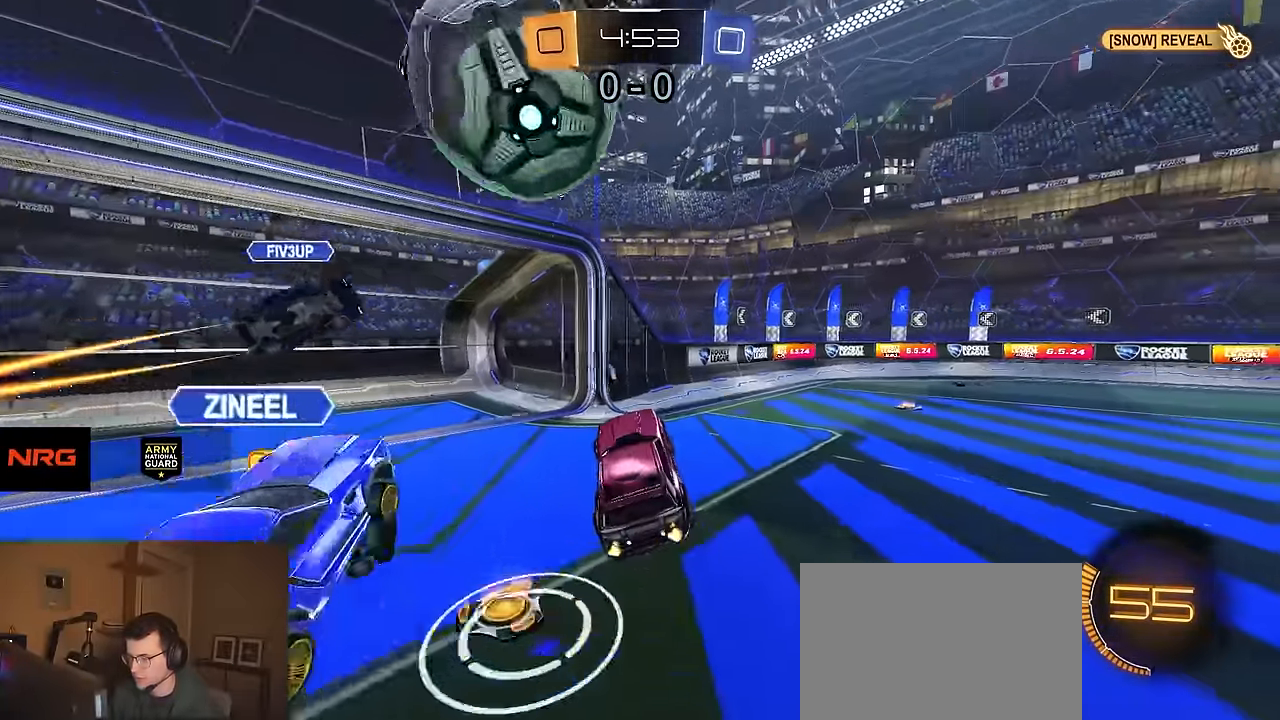
{"buttons": ["R1", "R2"], "left_stick": "right", "right_stick": "center", "events": [[117, "left_stick", "up-right"], [233, "TRIANGLE", "down"], [250, "R1", "down"], [267, "left_stick", "center"], [350, "TRIANGLE", "up"], [383, "left_stick", "right"]]}
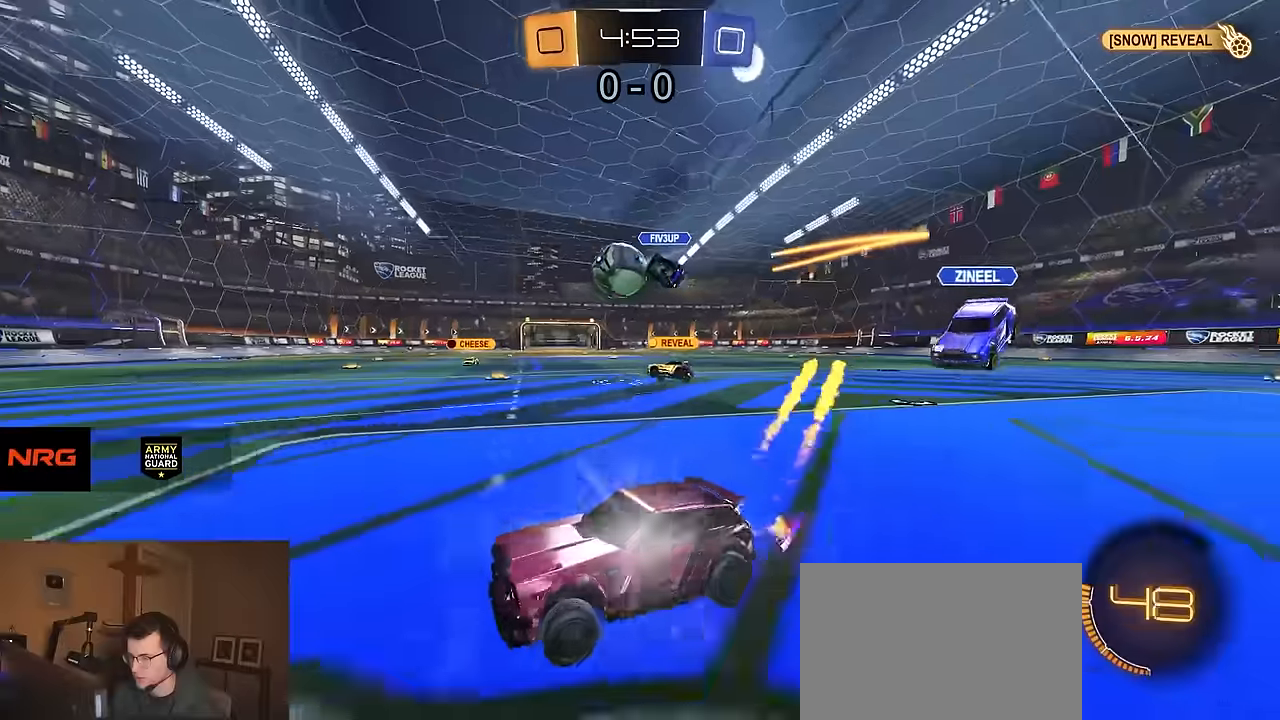
{"buttons": ["R1", "R2"], "left_stick": "center", "right_stick": "center", "events": [[83, "SQUARE", "down"], [83, "left_stick", "down-right"], [150, "SQUARE", "up"], [266, "left_stick", "center"]]}
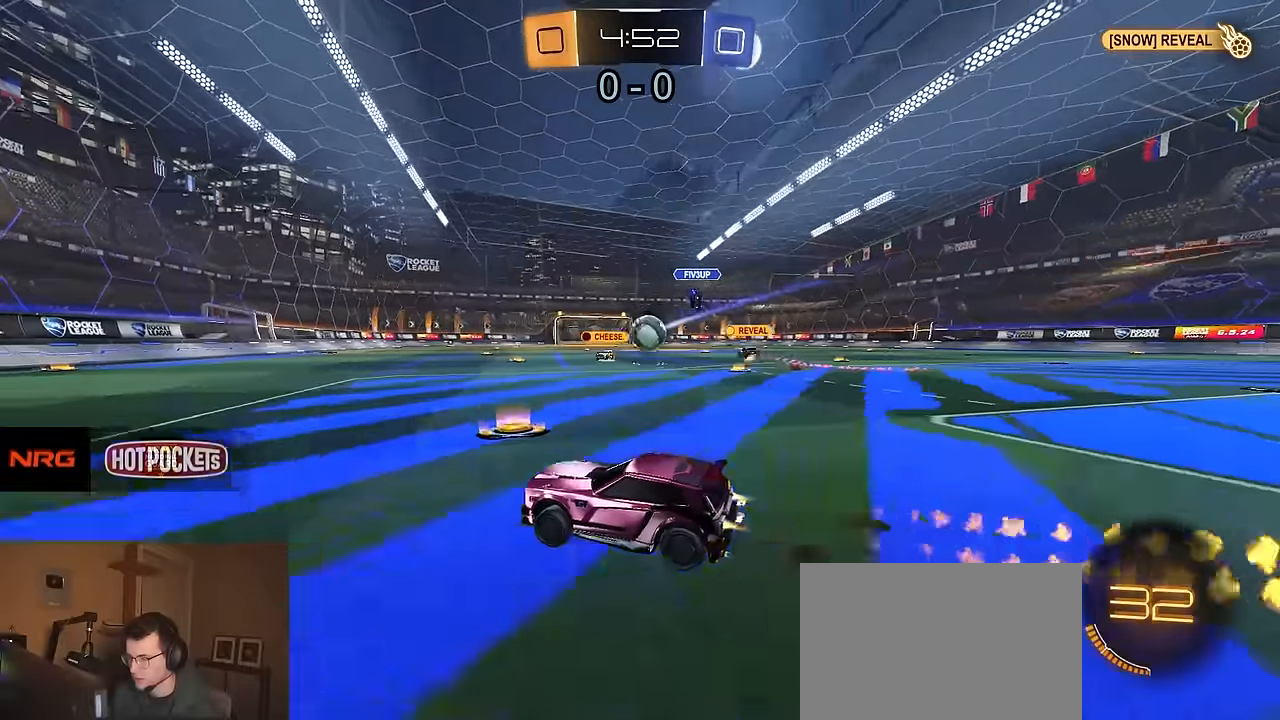
{"buttons": ["R2"], "left_stick": "right", "right_stick": "center", "events": [[133, "left_stick", "right"], [216, "R1", "up"], [366, "left_stick", "center"], [450, "left_stick", "right"]]}
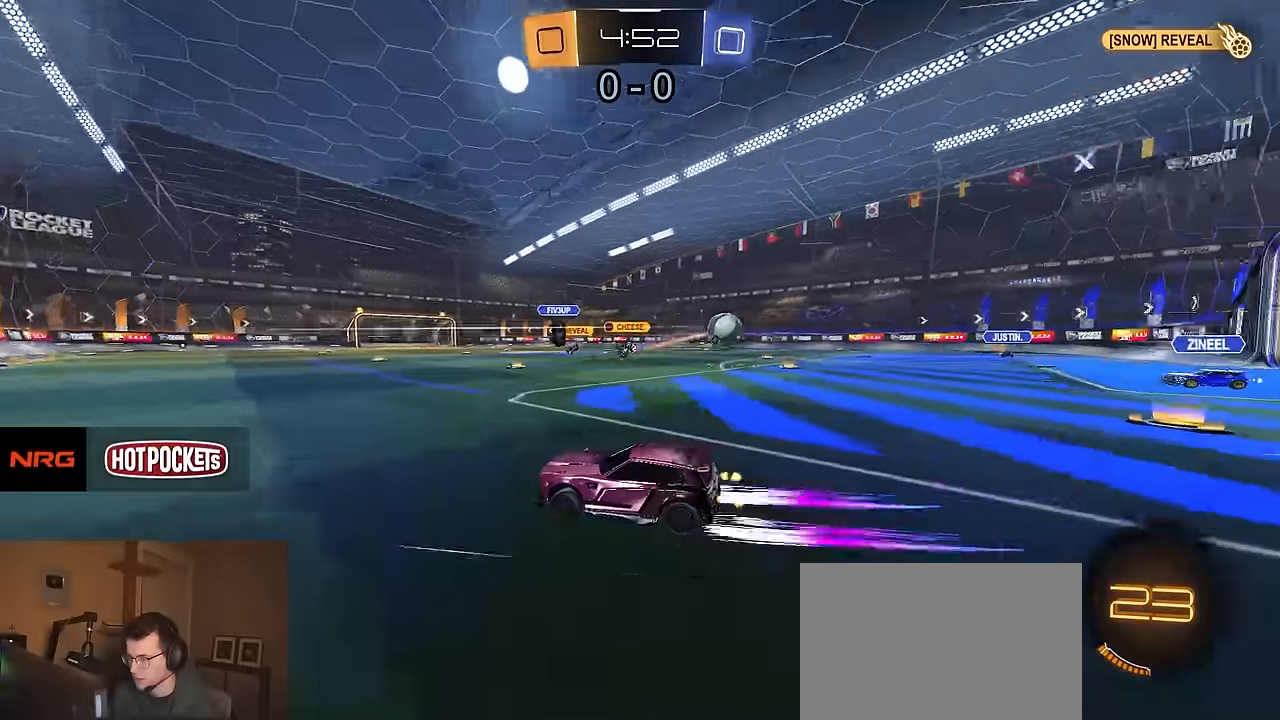
{"buttons": ["R1", "R2"], "left_stick": "right", "right_stick": "center", "events": [[100, "SQUARE", "down"], [150, "left_stick", "down-right"], [200, "R1", "down"], [200, "SQUARE", "up"], [266, "left_stick", "right"]]}
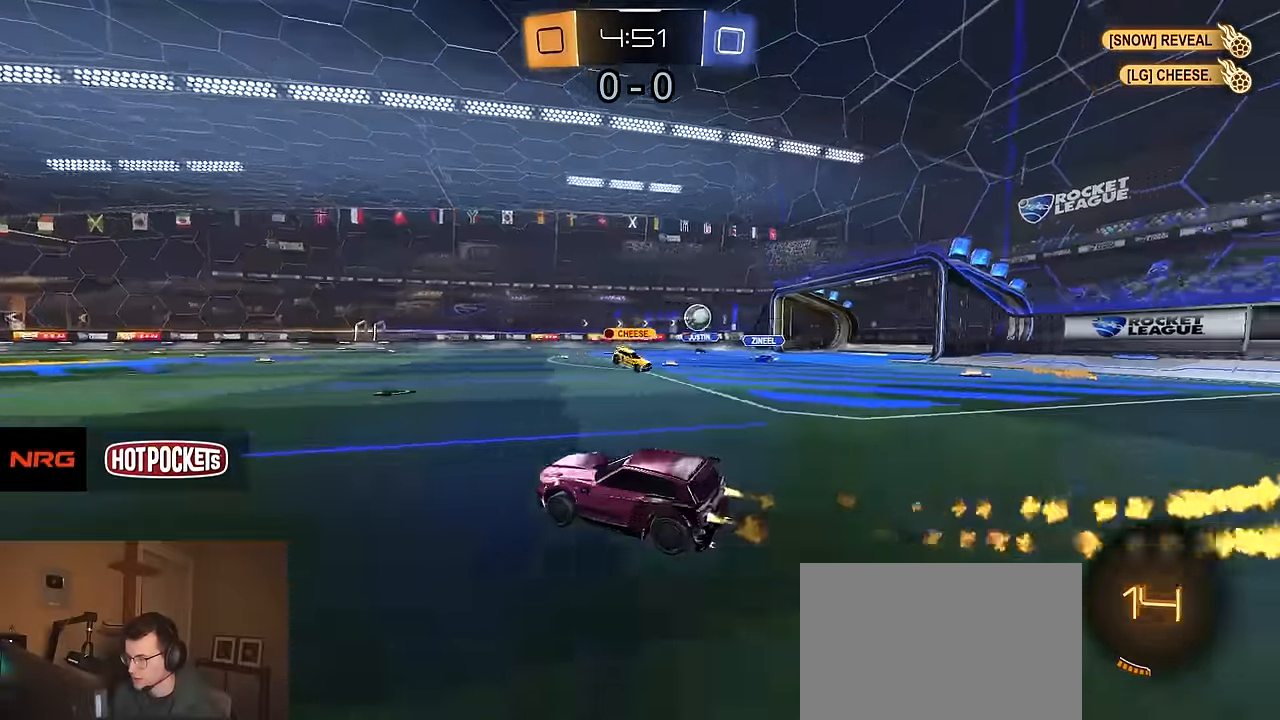
{"buttons": ["R2"], "left_stick": "left", "right_stick": "center", "events": [[16, "left_stick", "center"], [150, "R1", "up"], [183, "left_stick", "right"], [400, "left_stick", "left"]]}
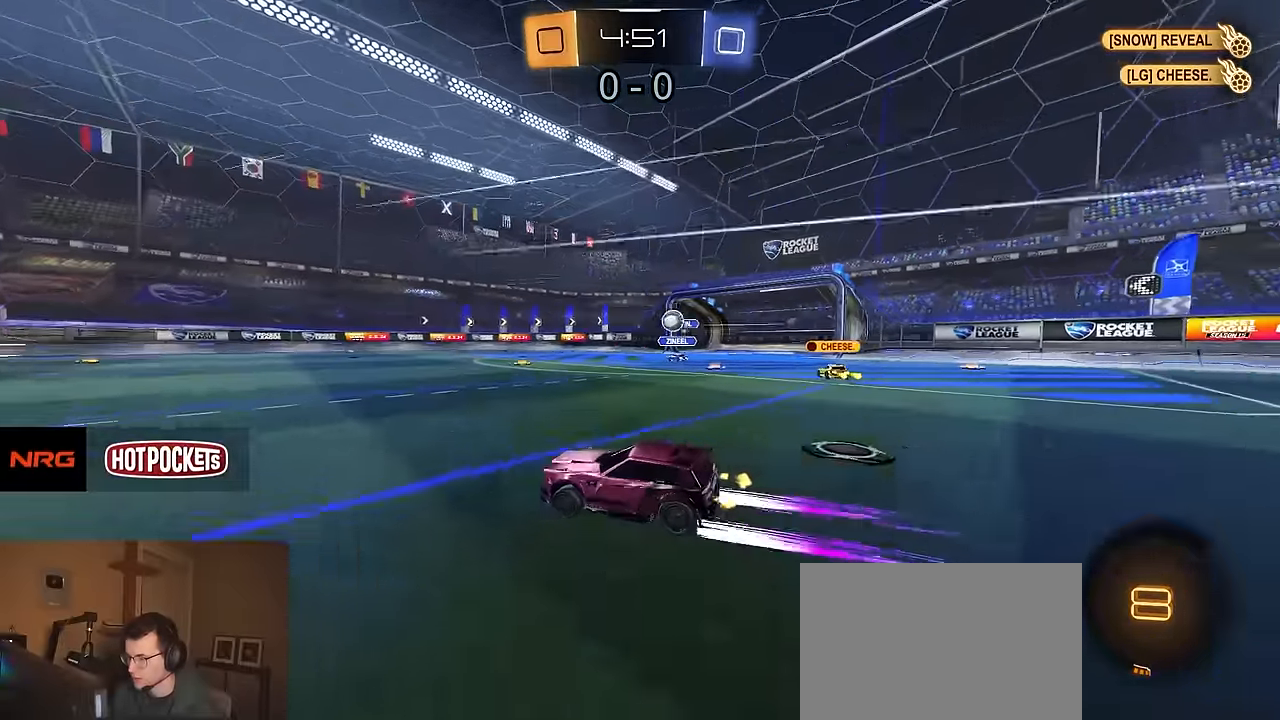
{"buttons": ["TRIANGLE", "R1", "R2"], "left_stick": "left", "right_stick": "center", "events": [[233, "SQUARE", "down"], [350, "SQUARE", "up"], [483, "TRIANGLE", "down"], [500, "R1", "down"]]}
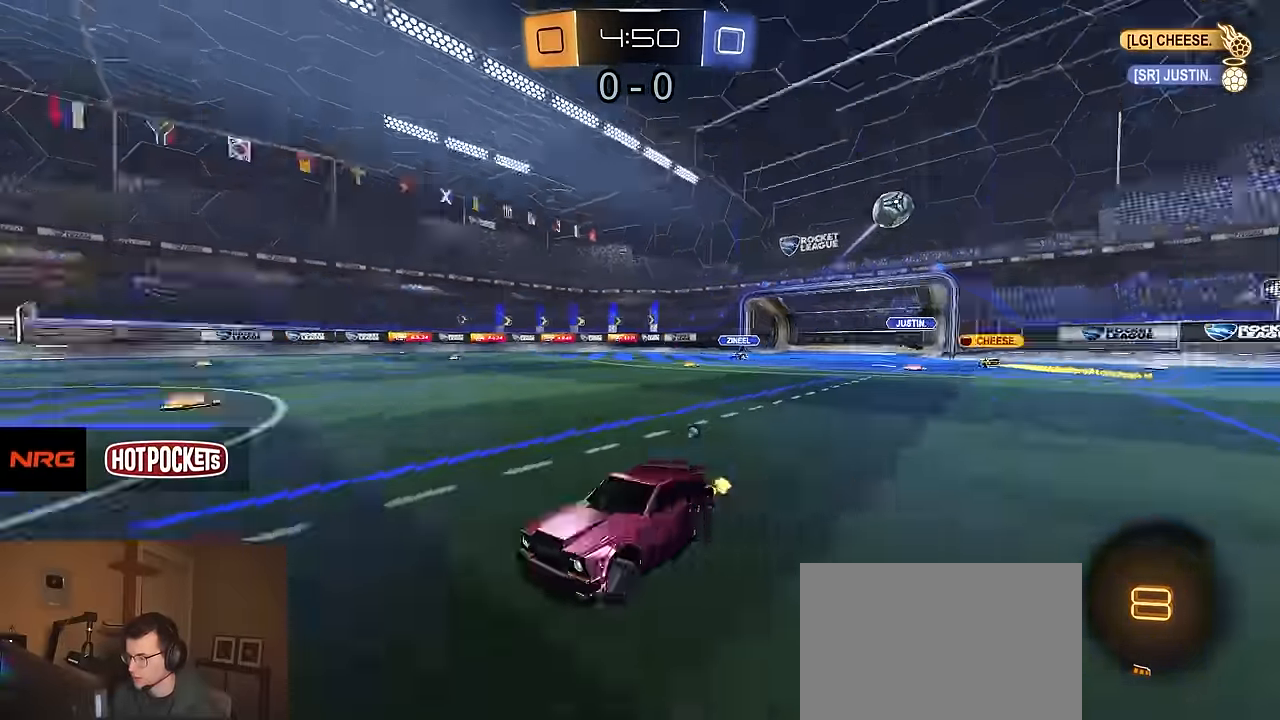
{"buttons": ["TRIANGLE", "R2"], "left_stick": "center", "right_stick": "center", "events": [[16, "left_stick", "center"], [66, "TRIANGLE", "up"], [116, "R1", "up"], [500, "TRIANGLE", "down"]]}
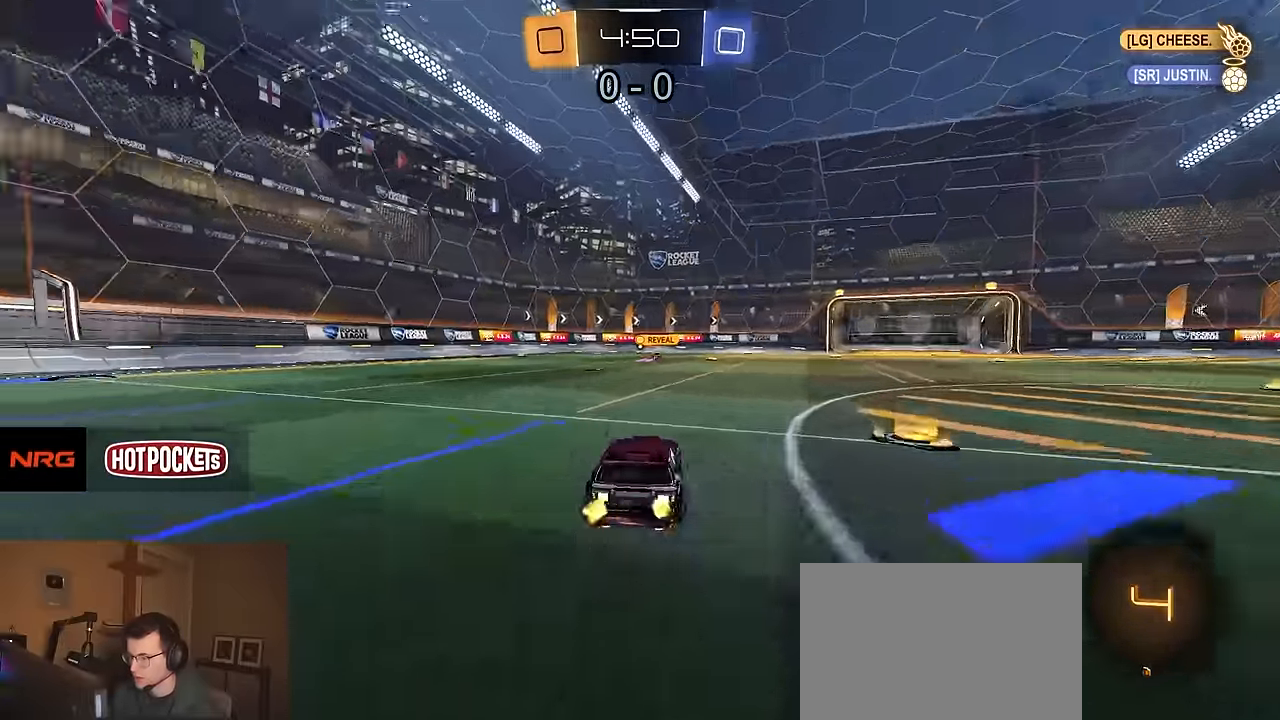
{"buttons": ["R1", "R2"], "left_stick": "left", "right_stick": "center", "events": [[16, "R1", "down"], [83, "left_stick", "left"], [100, "R1", "up"], [100, "TRIANGLE", "up"], [317, "R1", "down"]]}
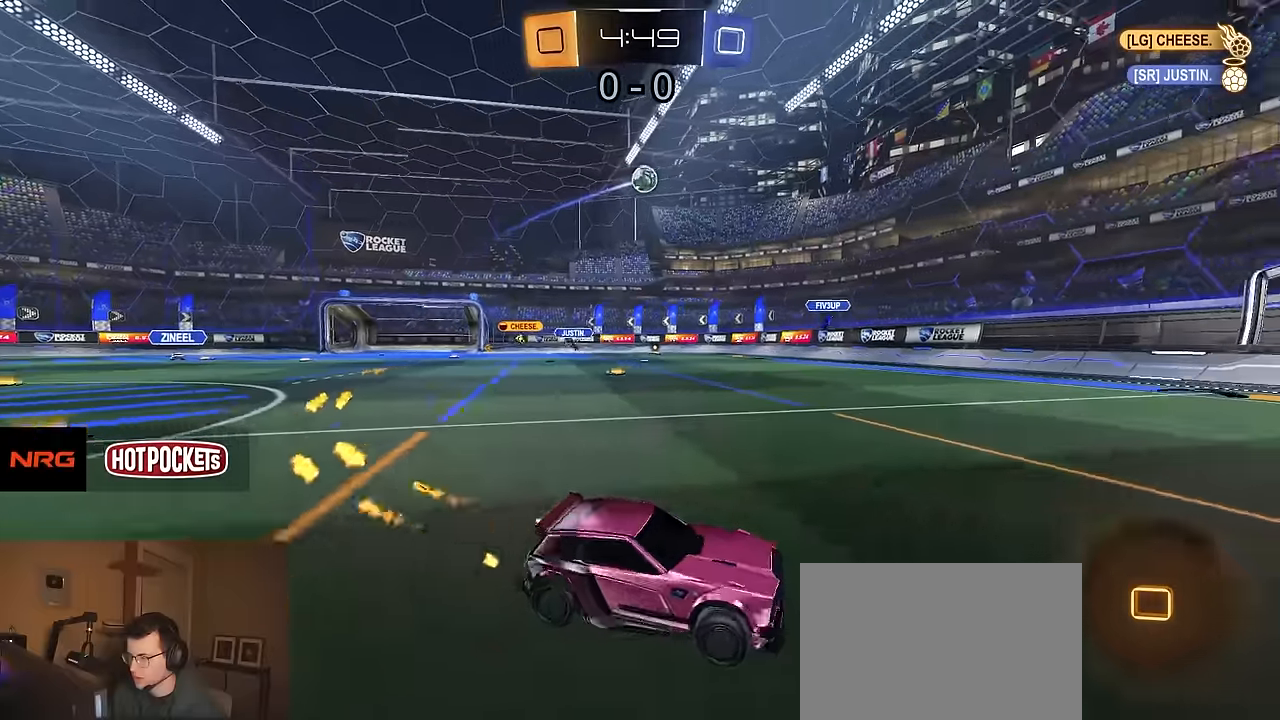
{"buttons": ["R2"], "left_stick": "left", "right_stick": "center", "events": [[283, "left_stick", "center"], [333, "left_stick", "left"], [483, "R1", "up"]]}
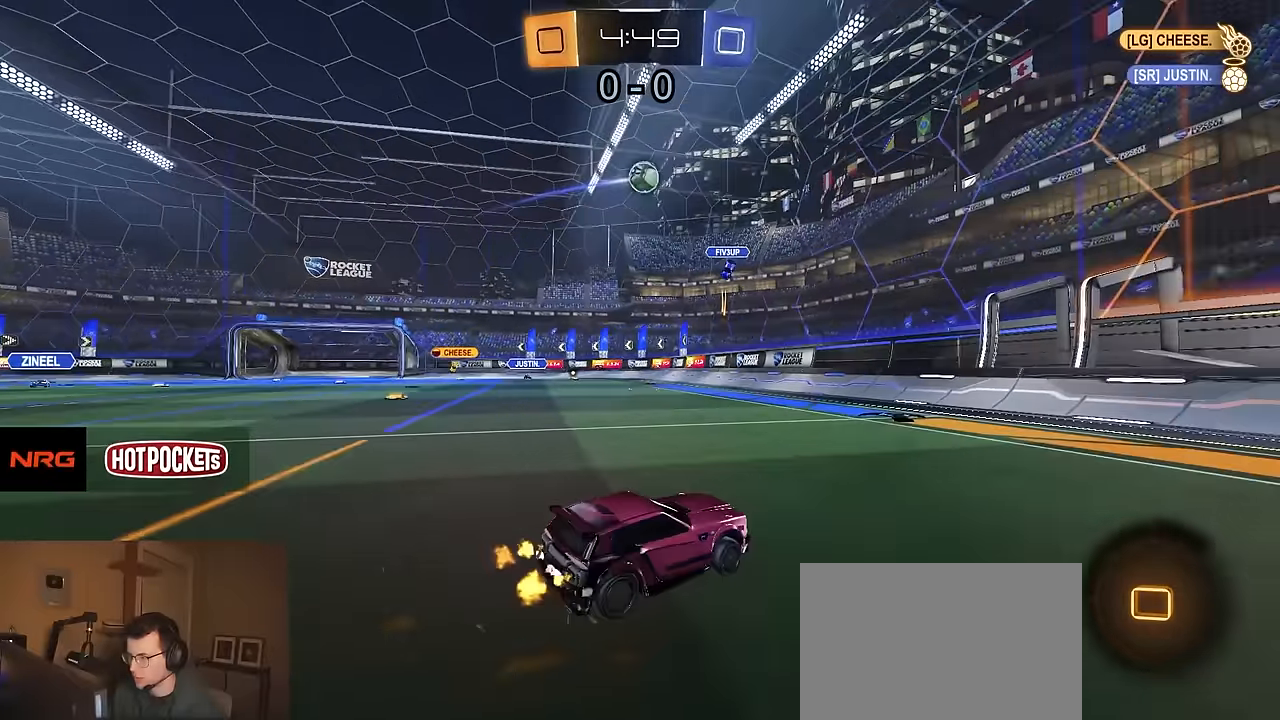
{"buttons": ["R2"], "left_stick": "down-right", "right_stick": "center", "events": [[217, "left_stick", "center"], [283, "left_stick", "up-right"], [333, "left_stick", "right"], [400, "SQUARE", "down"], [433, "left_stick", "down-right"], [500, "SQUARE", "up"]]}
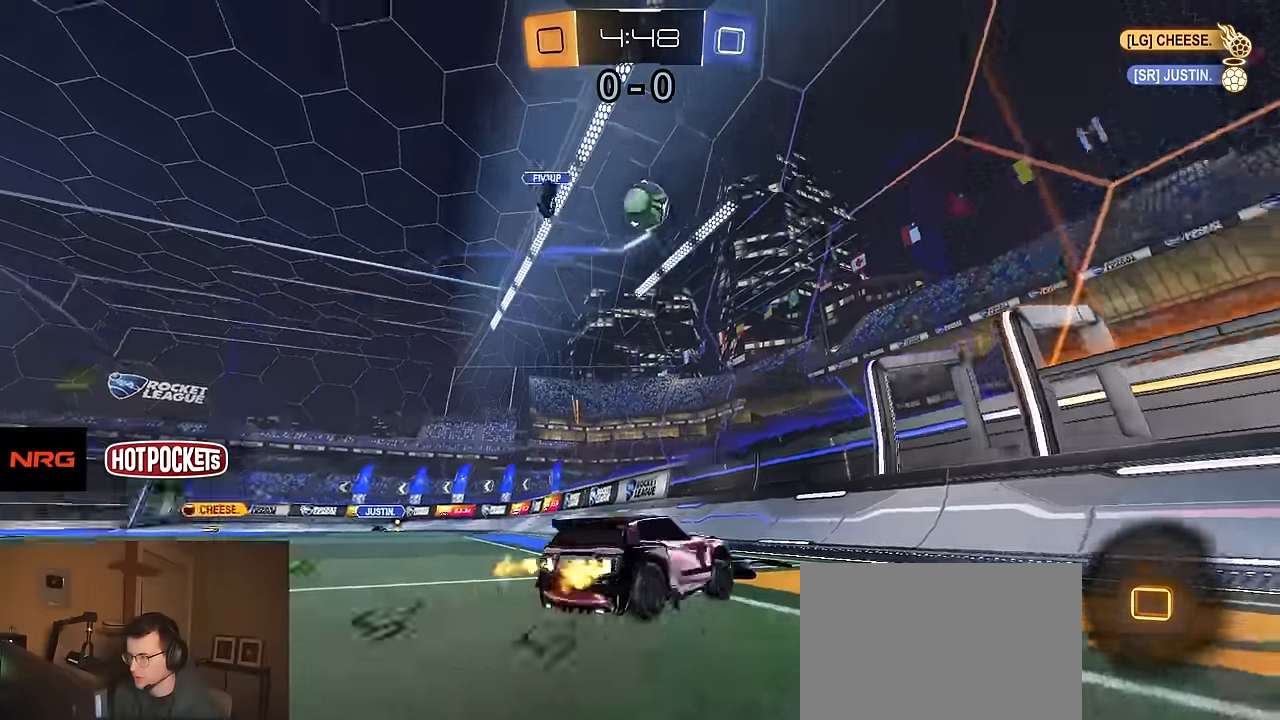
{"buttons": ["R2"], "left_stick": "right", "right_stick": "center", "events": [[183, "left_stick", "right"]]}
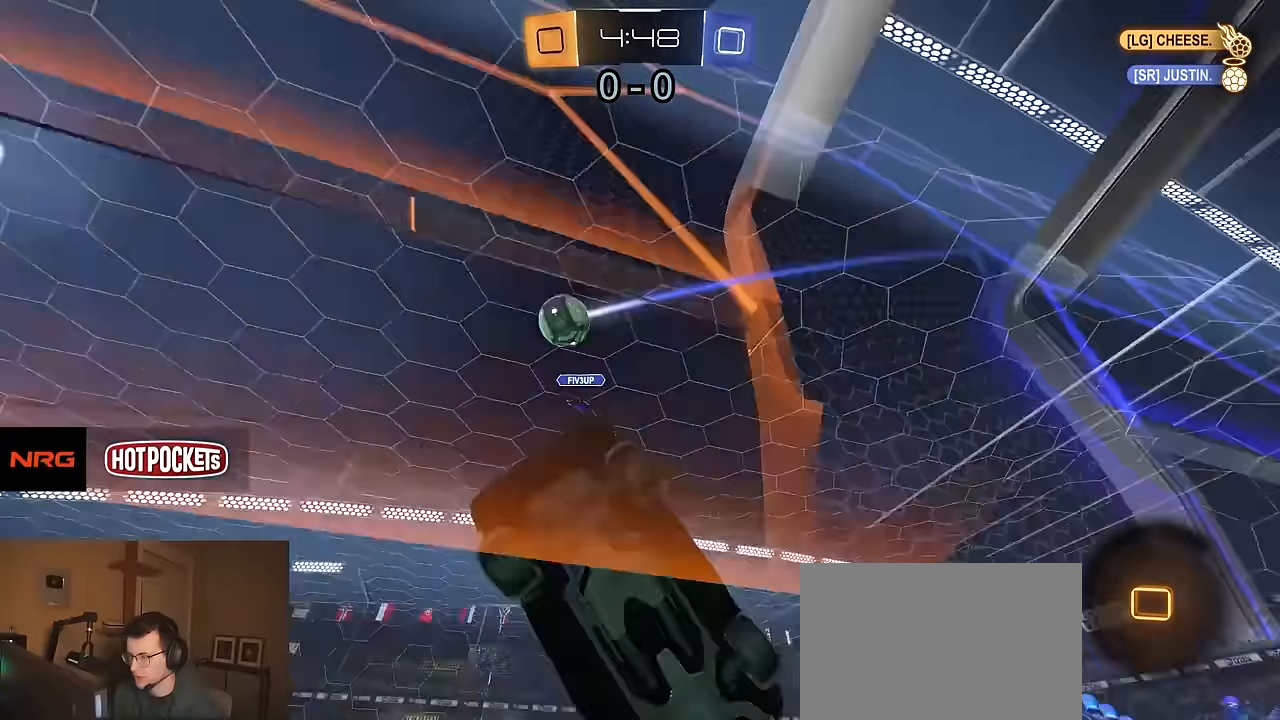
{"buttons": ["CROSS", "R2"], "left_stick": "down-left", "right_stick": "center", "events": [[433, "CROSS", "down"], [467, "left_stick", "down-left"]]}
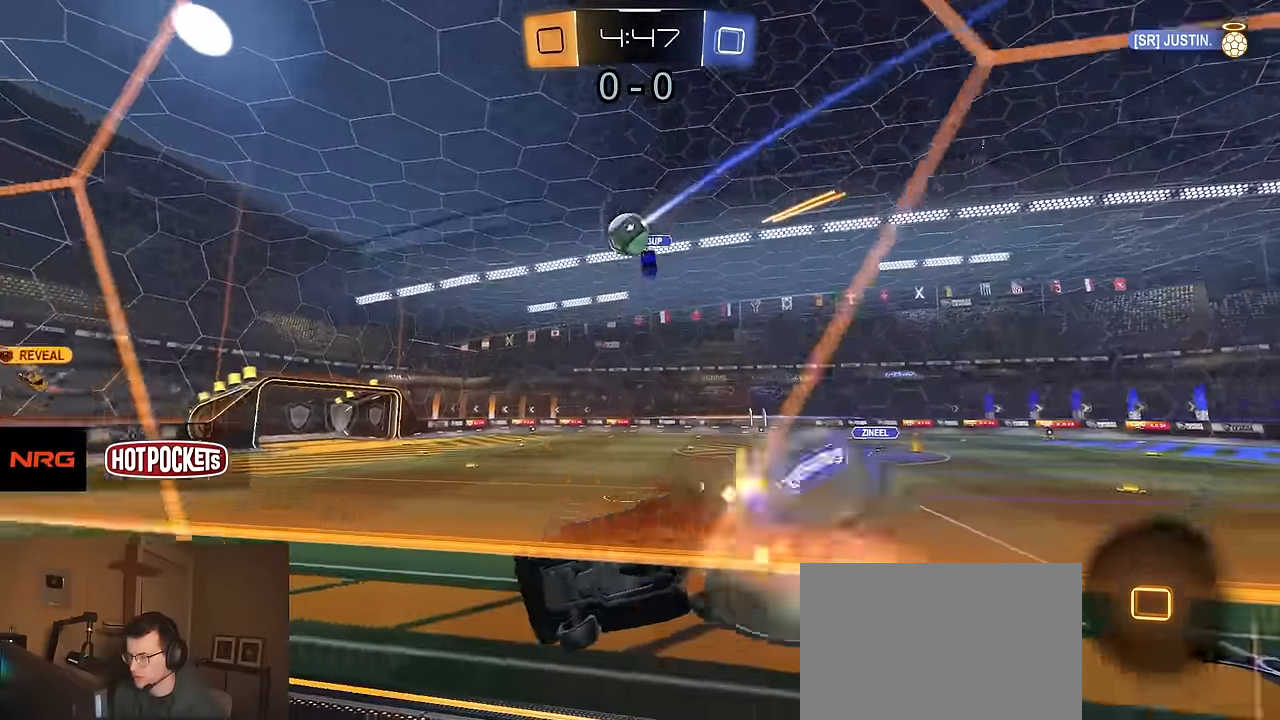
{"buttons": ["R2"], "left_stick": "down-left", "right_stick": "center", "events": [[17, "CIRCLE", "down"], [33, "CROSS", "up"], [200, "CIRCLE", "up"], [317, "left_stick", "up-left"], [383, "CROSS", "down"], [433, "left_stick", "down-left"], [450, "CROSS", "up"]]}
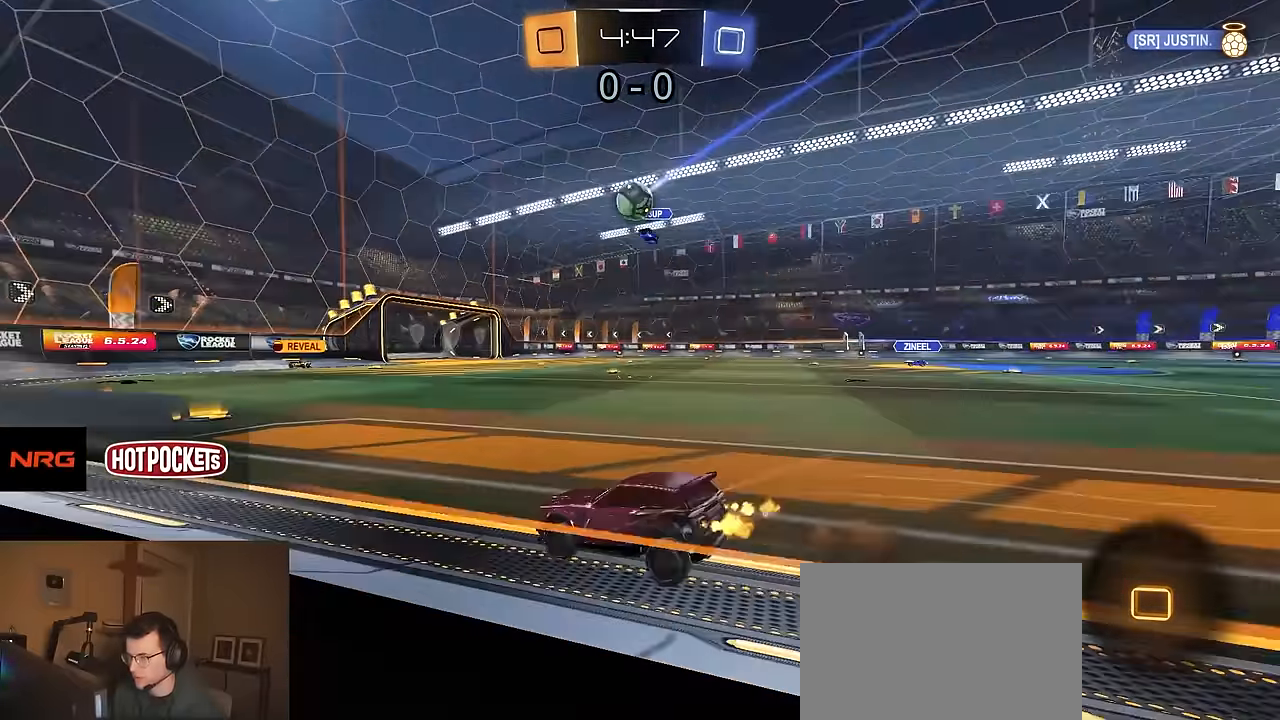
{"buttons": ["R2"], "left_stick": "right", "right_stick": "center", "events": [[133, "left_stick", "center"], [283, "left_stick", "right"]]}
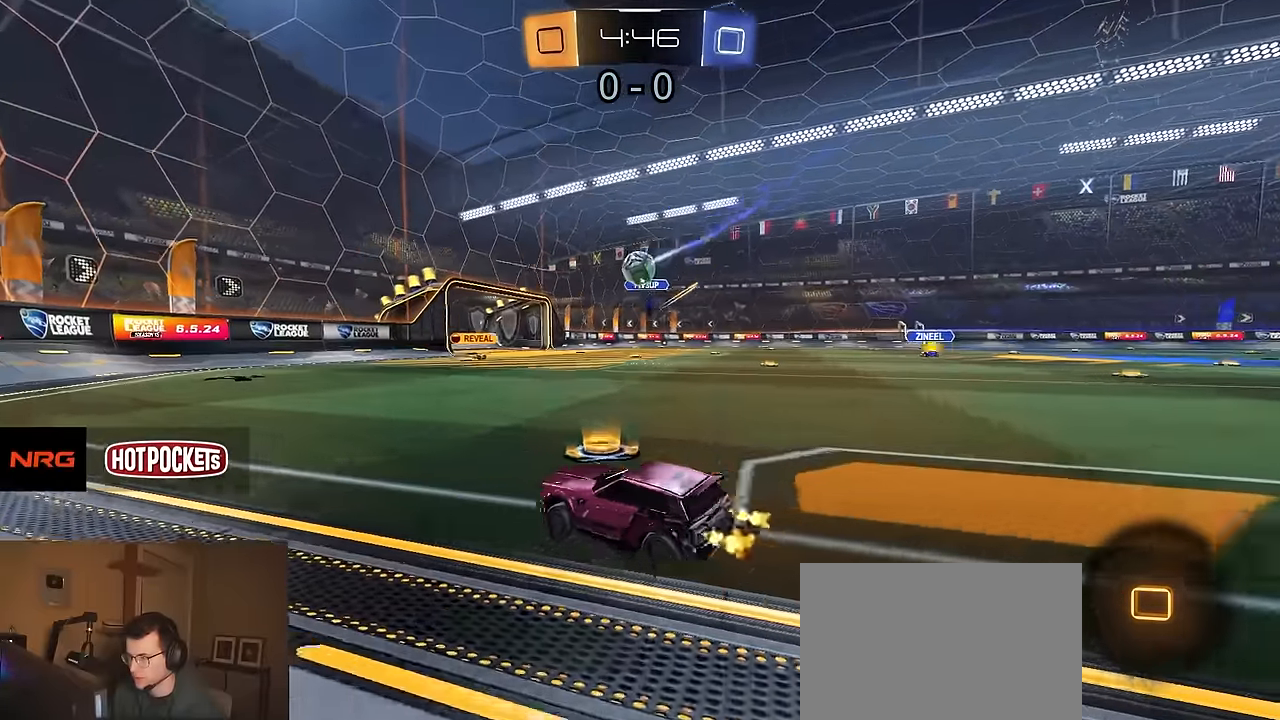
{"buttons": ["R2"], "left_stick": "down", "right_stick": "center", "events": [[100, "left_stick", "left"], [217, "CROSS", "down"], [283, "CROSS", "up"], [283, "left_stick", "up-right"], [317, "CROSS", "down"], [383, "left_stick", "down-right"], [433, "left_stick", "down"], [450, "CROSS", "up"]]}
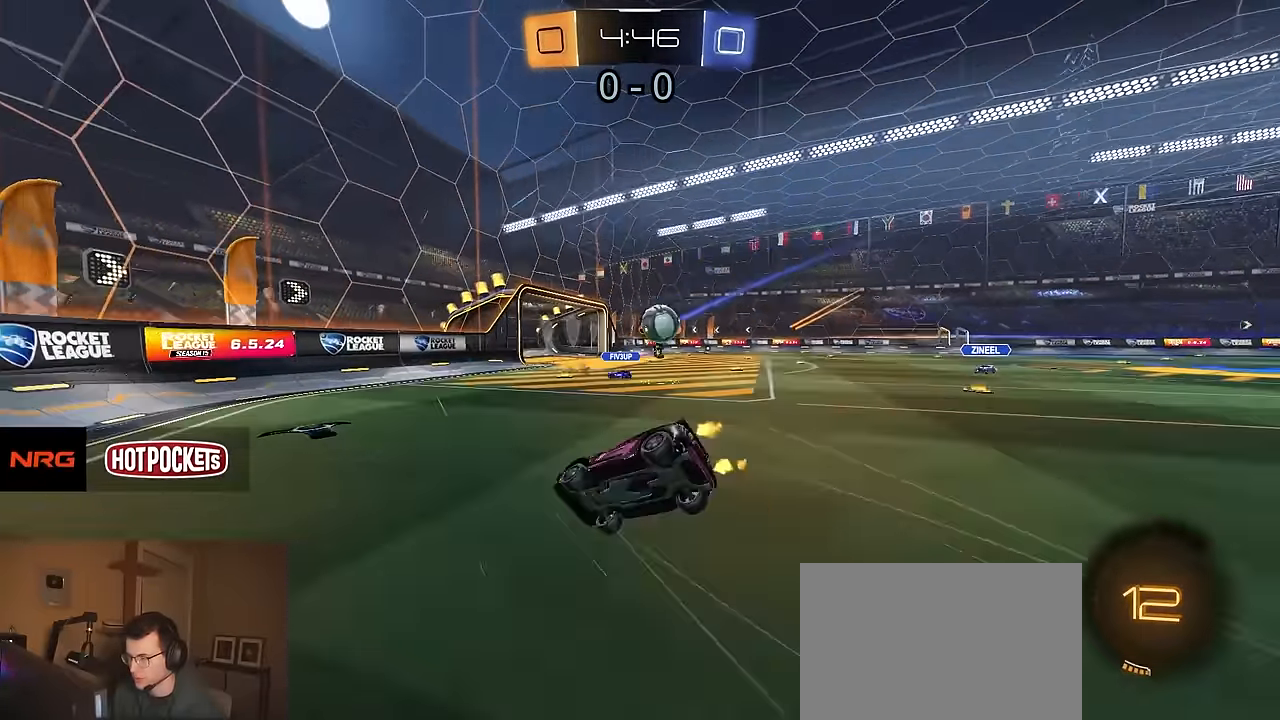
{"buttons": ["L1", "R2"], "left_stick": "down-right", "right_stick": "center", "events": [[283, "L1", "down"], [300, "left_stick", "right"], [417, "left_stick", "down-right"]]}
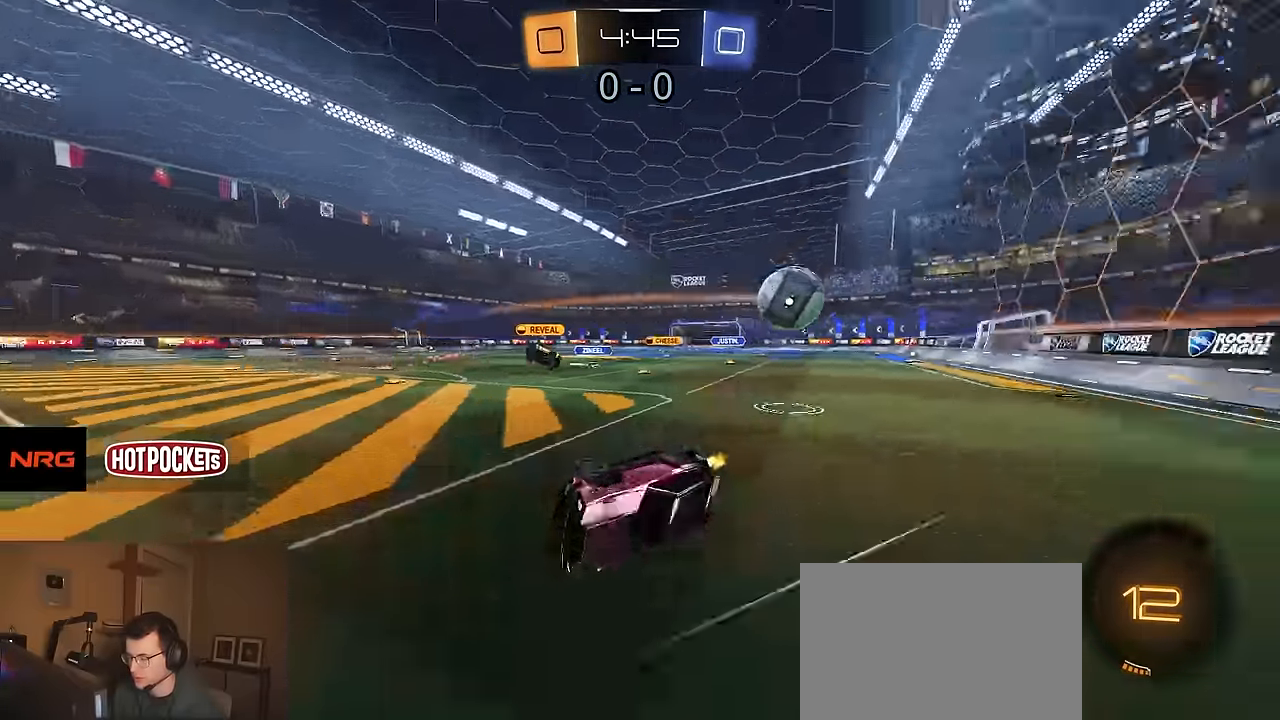
{"buttons": ["L2"], "left_stick": "left", "right_stick": "center", "events": [[17, "R2", "up"], [150, "L1", "up"], [167, "left_stick", "center"], [300, "L2", "down"], [400, "left_stick", "left"]]}
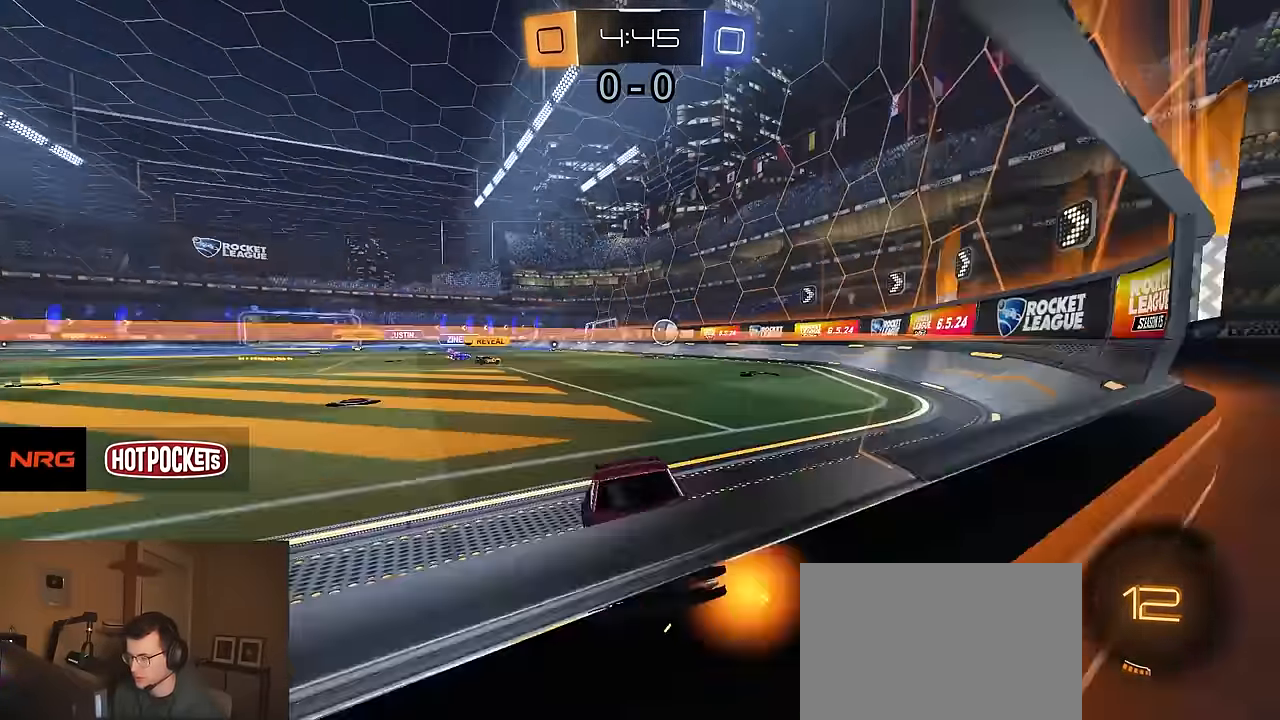
{"buttons": ["R2"], "left_stick": "left", "right_stick": "center", "events": [[33, "R2", "down"], [67, "L2", "up"]]}